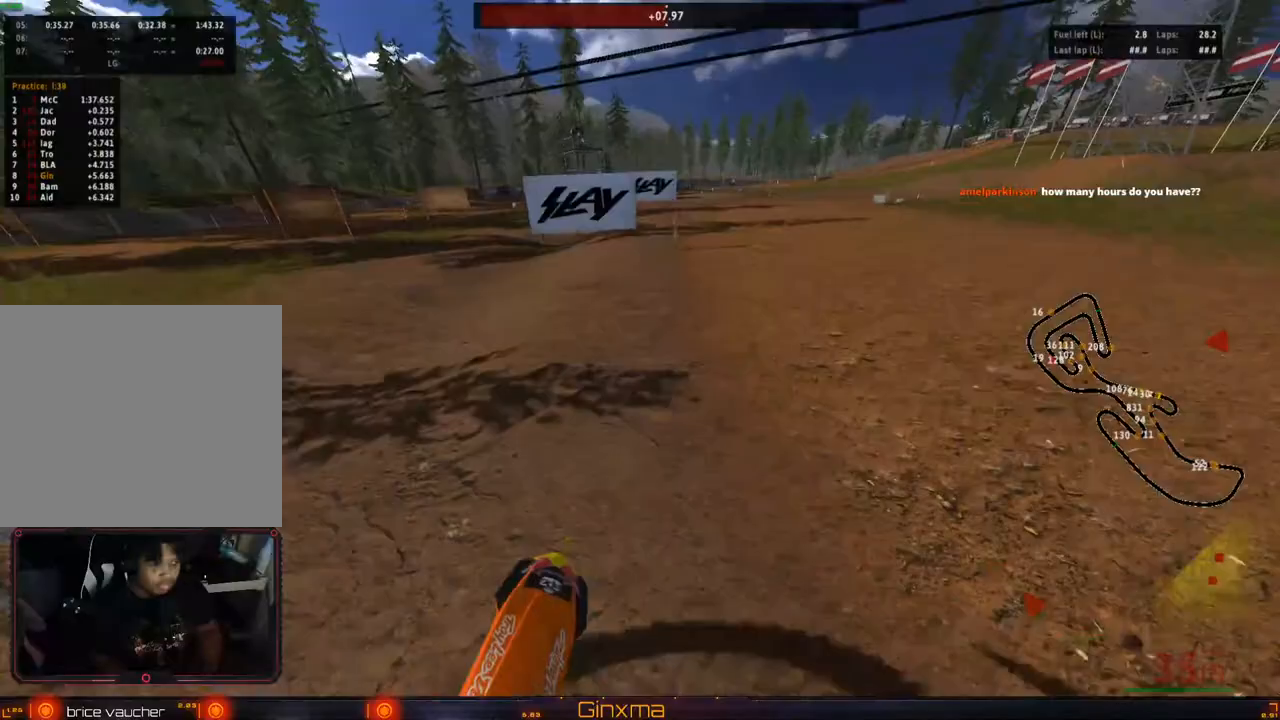
Gameplay with a controller (PlayStation layout); each line is a JSON object with the inputs held at the frame after it. "events" lists button and stick changes between this image and that frame as [ms after this image, input, new state], when the widget could be followed in between.
{"buttons": ["R2"], "left_stick": "up", "right_stick": "center", "events": []}
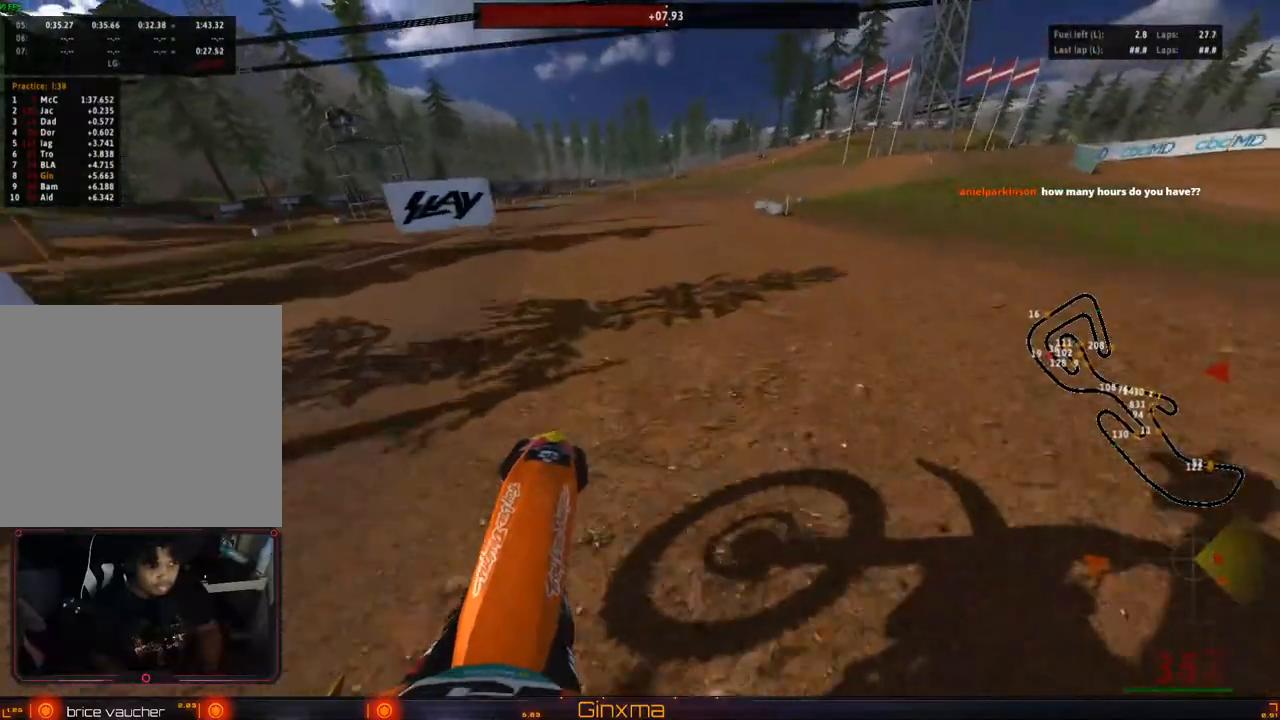
{"buttons": ["R2"], "left_stick": "down", "right_stick": "center", "events": [[267, "left_stick", "right"], [383, "left_stick", "down"]]}
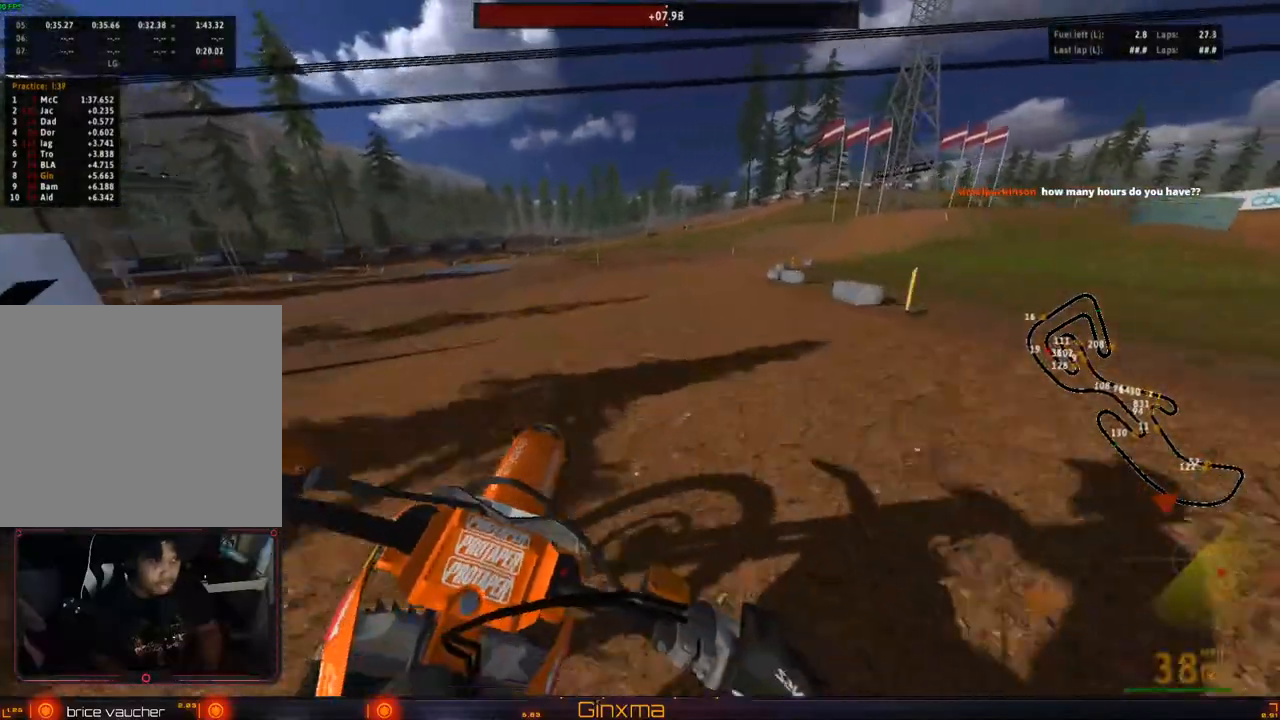
{"buttons": ["R2"], "left_stick": "center", "right_stick": "center", "events": [[267, "SQUARE", "down"], [283, "left_stick", "down-right"], [367, "SQUARE", "up"], [383, "left_stick", "right"], [500, "left_stick", "center"]]}
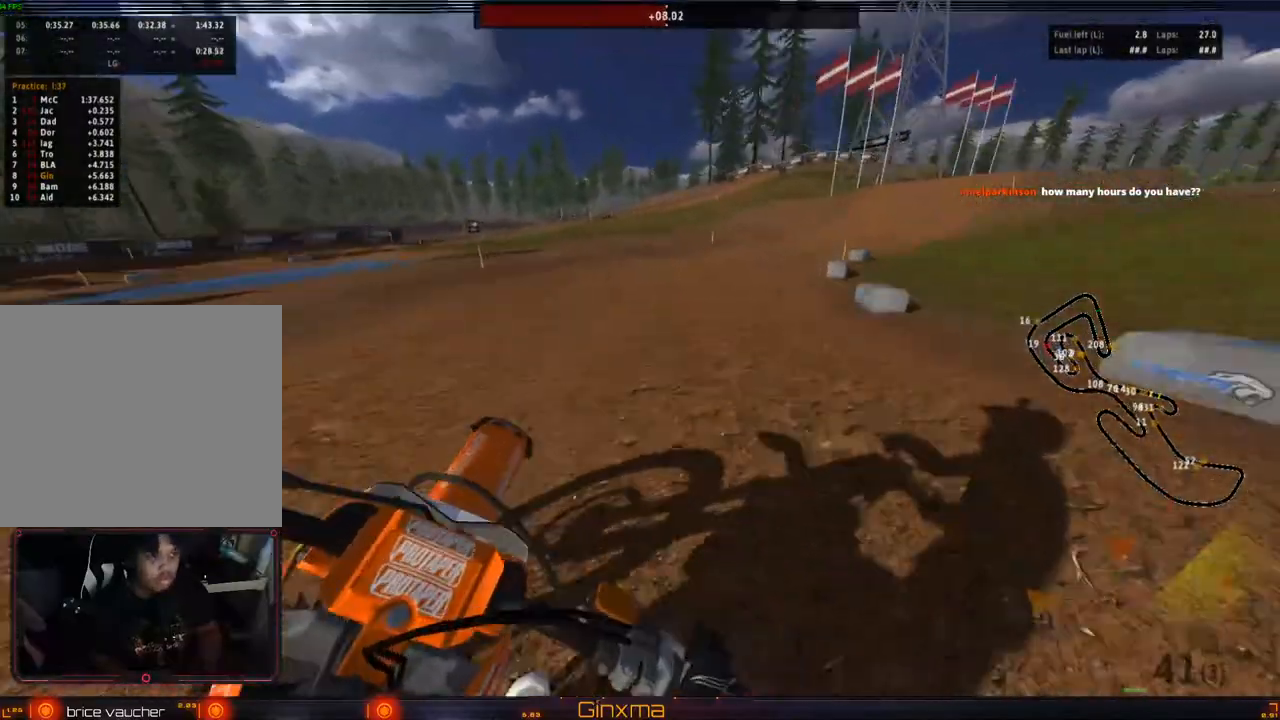
{"buttons": ["R2"], "left_stick": "right", "right_stick": "center", "events": [[150, "R2", "up"], [150, "left_stick", "right"], [217, "R2", "down"], [233, "left_stick", "center"], [483, "left_stick", "right"]]}
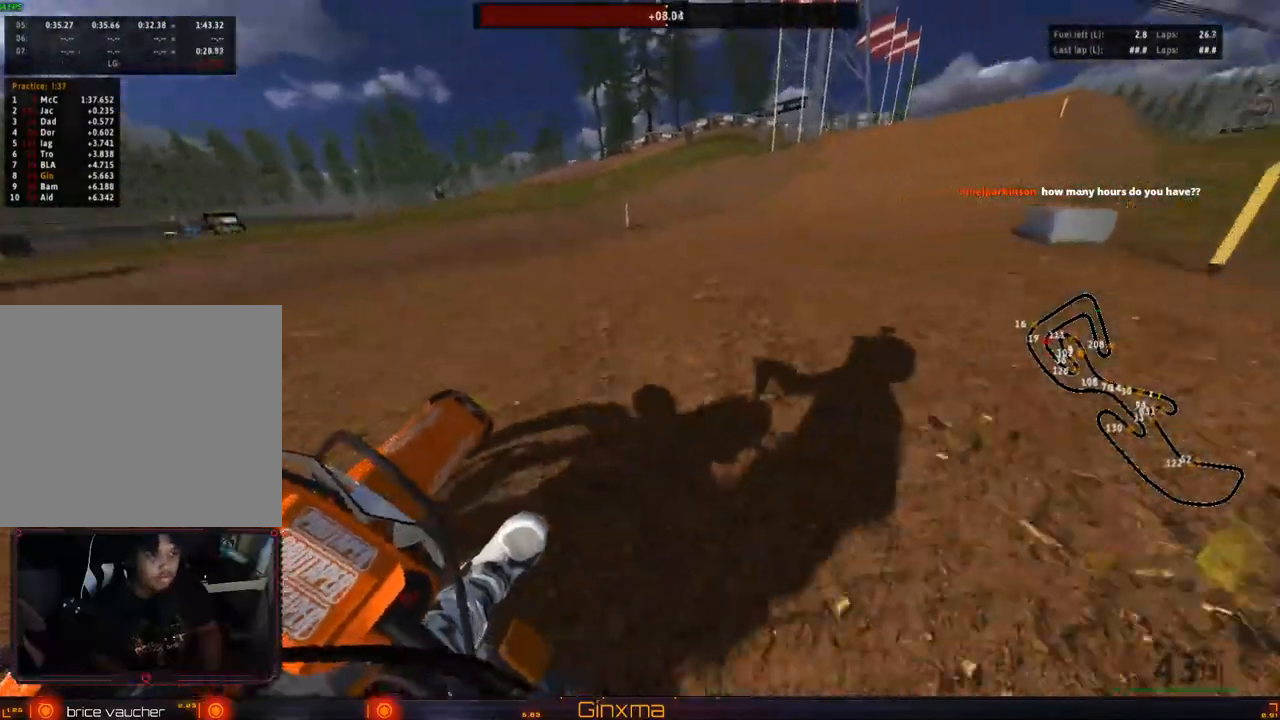
{"buttons": ["R2"], "left_stick": "left", "right_stick": "center", "events": [[33, "left_stick", "down-right"], [83, "R2", "up"], [117, "R2", "down"], [167, "left_stick", "center"], [417, "left_stick", "left"]]}
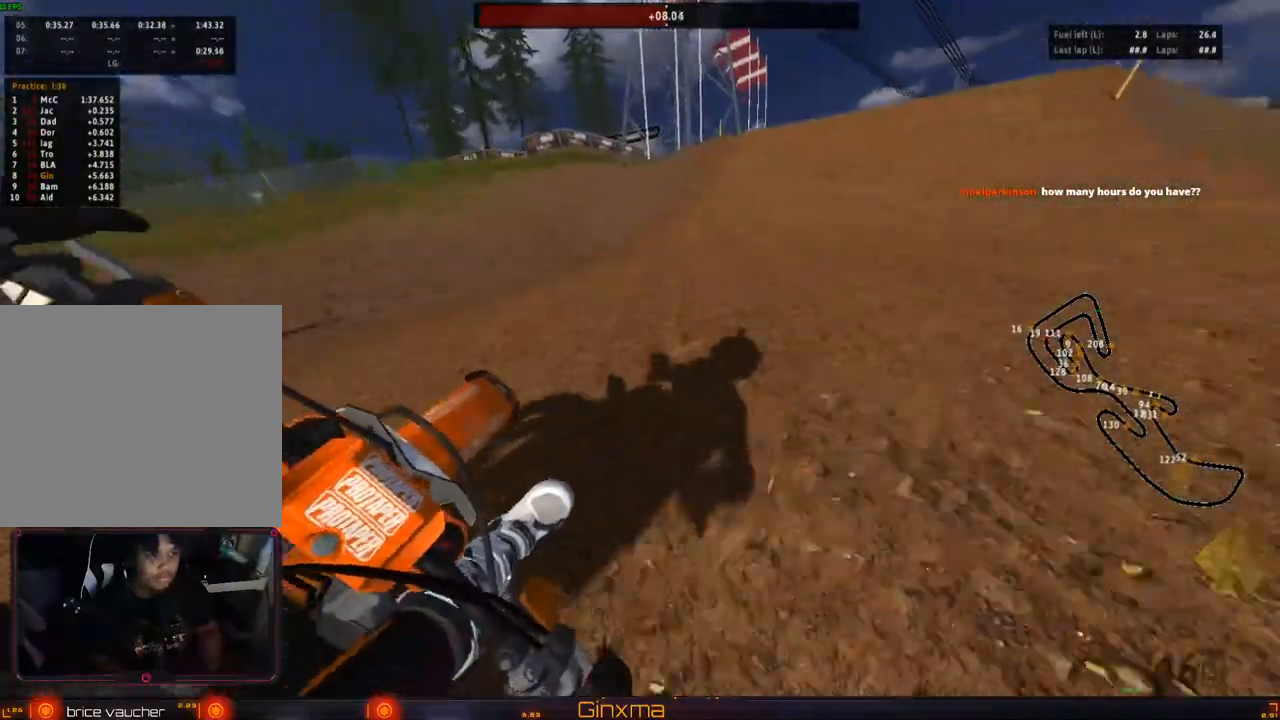
{"buttons": [], "left_stick": "down-right", "right_stick": "center", "events": [[67, "left_stick", "center"], [183, "left_stick", "left"], [383, "left_stick", "center"], [400, "R2", "up"], [433, "left_stick", "down-right"]]}
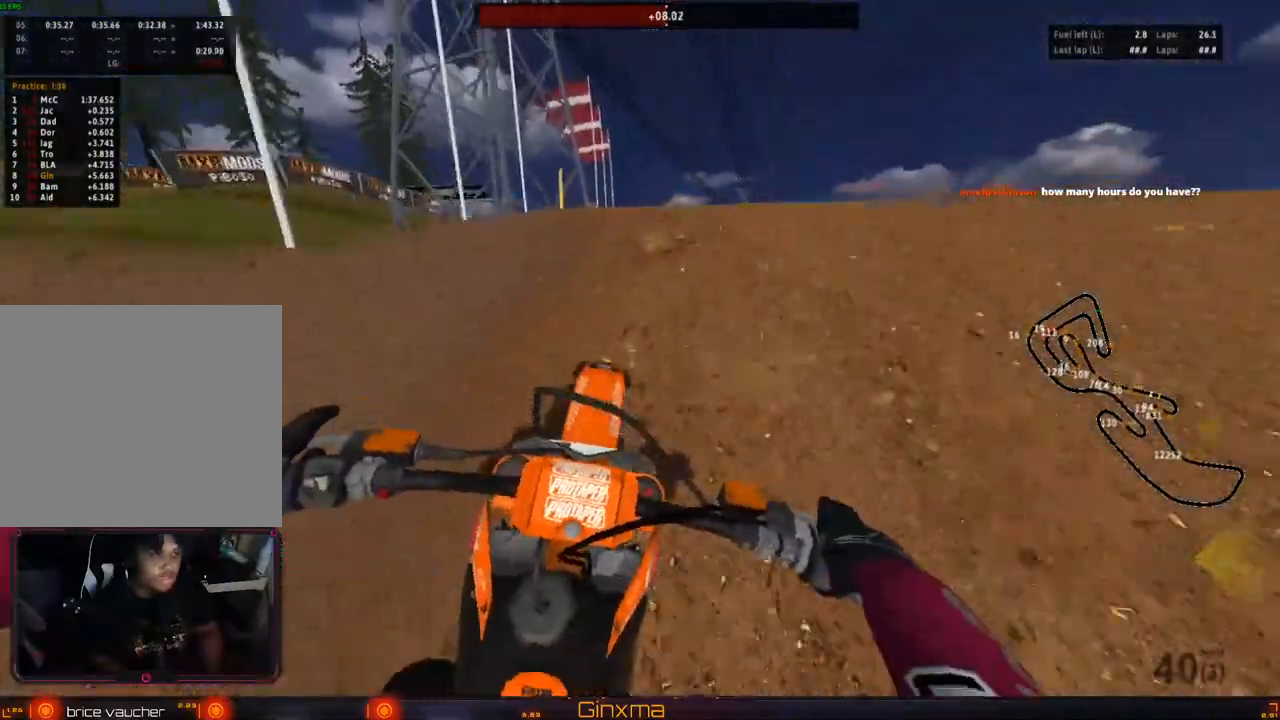
{"buttons": [], "left_stick": "left", "right_stick": "center", "events": [[33, "R2", "down"], [150, "R2", "up"], [233, "left_stick", "left"], [250, "R2", "down"], [400, "R2", "up"]]}
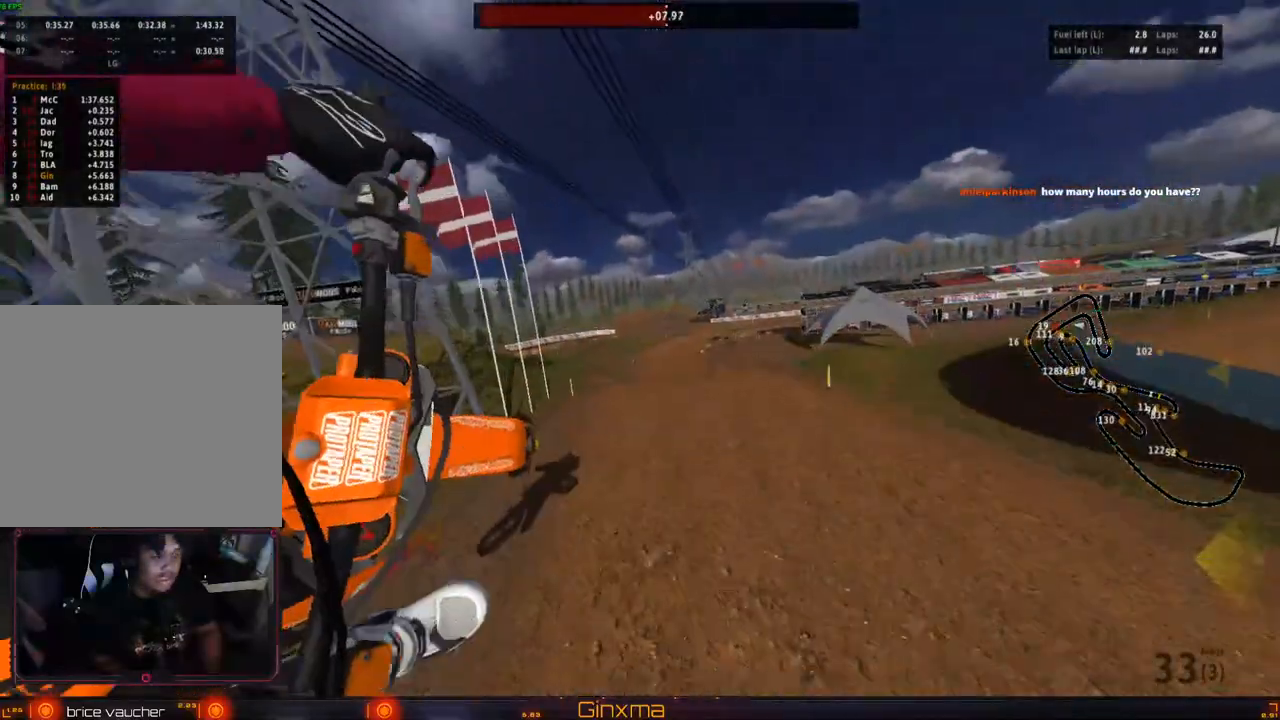
{"buttons": ["R2"], "left_stick": "up", "right_stick": "center", "events": [[33, "R2", "down"], [83, "CROSS", "down"], [217, "CROSS", "up"], [433, "left_stick", "up"]]}
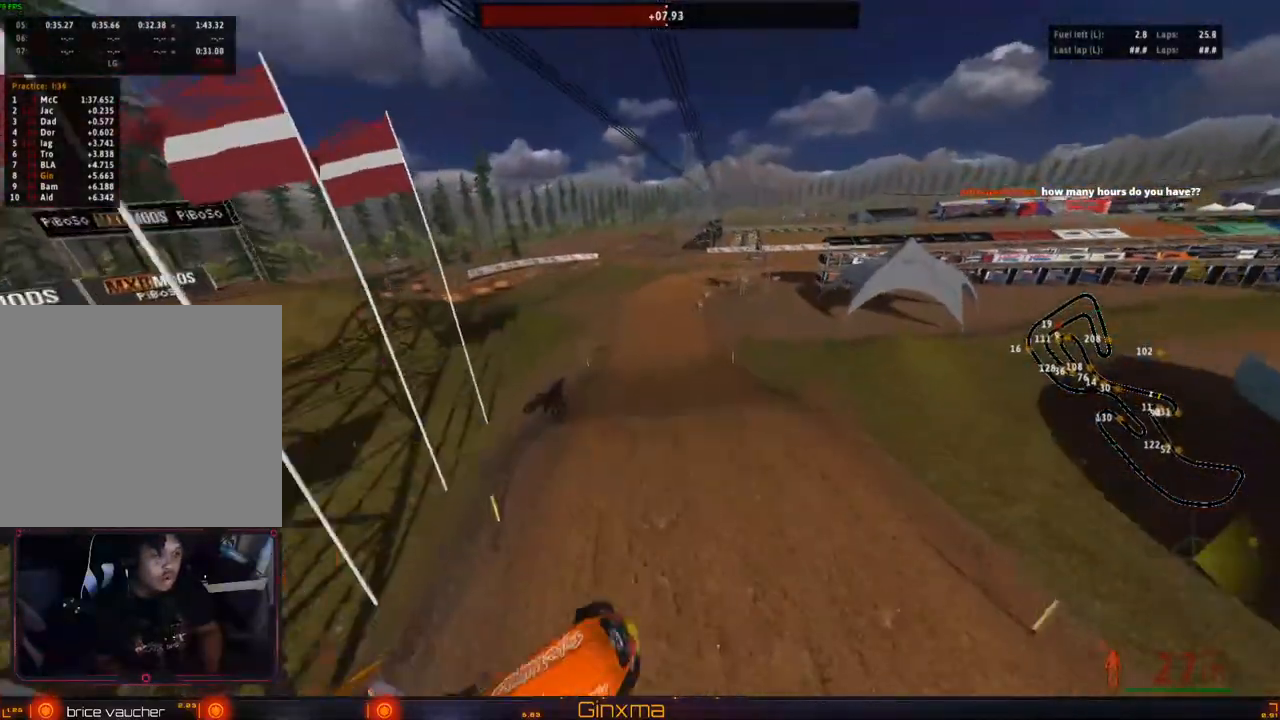
{"buttons": ["R2"], "left_stick": "up-left", "right_stick": "center", "events": [[167, "left_stick", "up-left"]]}
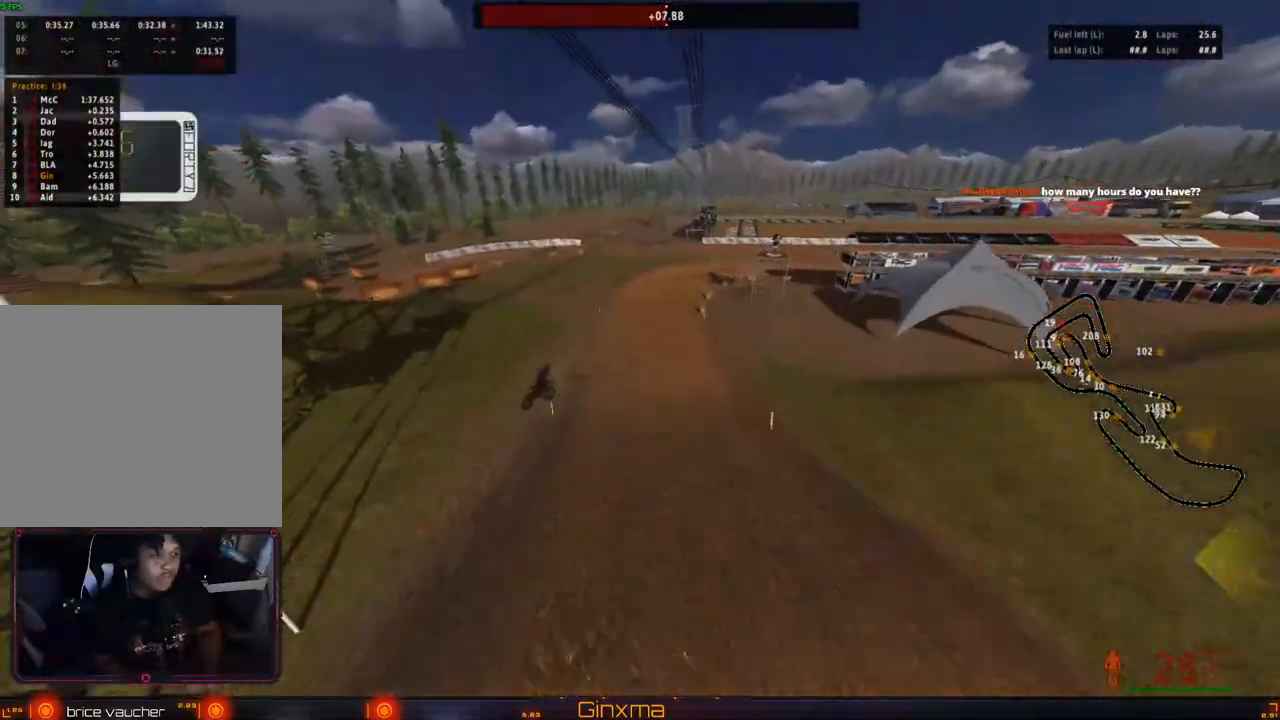
{"buttons": ["CROSS", "R2"], "left_stick": "up-left", "right_stick": "center", "events": [[317, "CROSS", "down"]]}
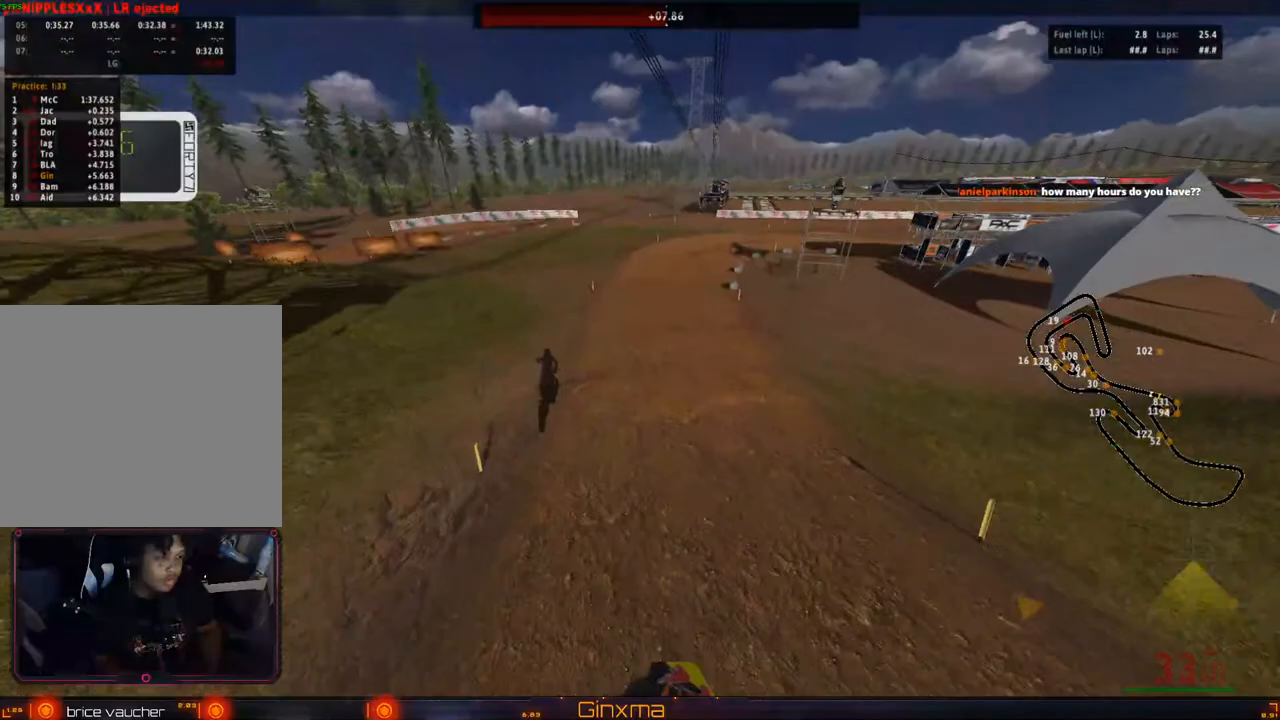
{"buttons": ["R2"], "left_stick": "up", "right_stick": "center", "events": [[17, "CROSS", "up"], [300, "CROSS", "down"], [367, "left_stick", "up"], [467, "CROSS", "up"]]}
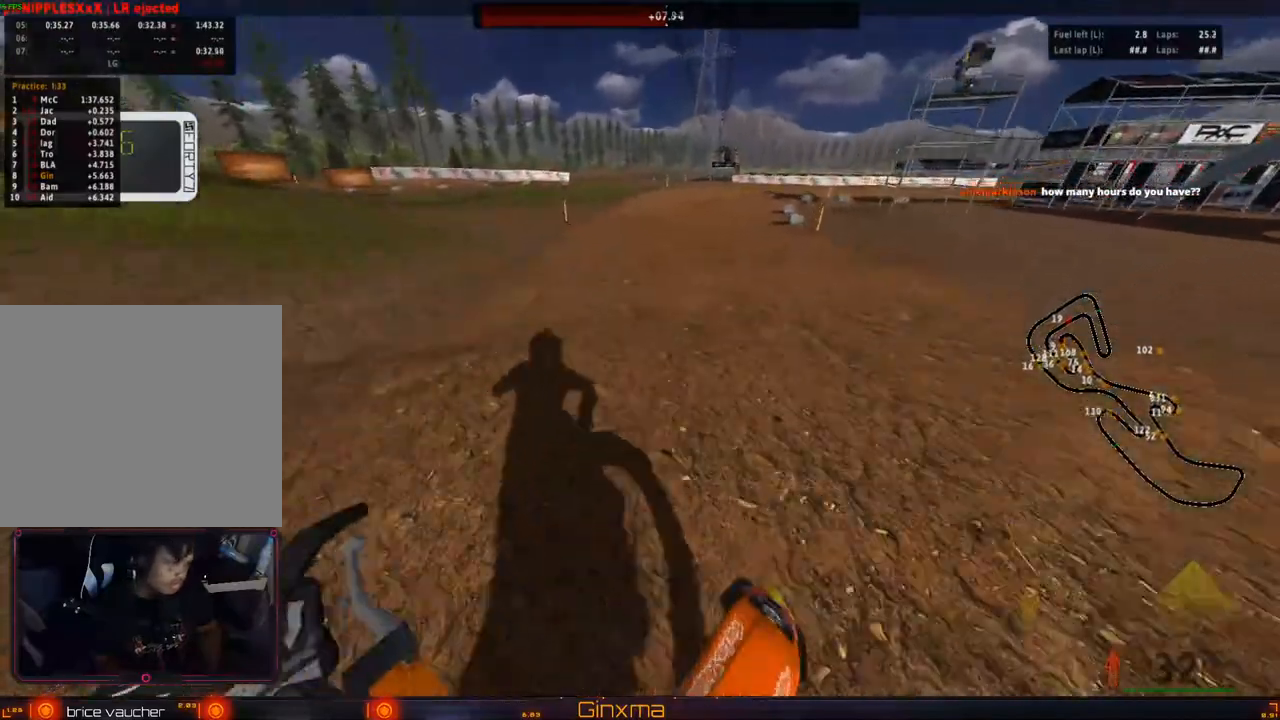
{"buttons": [], "left_stick": "up-right", "right_stick": "center", "events": [[33, "R2", "up"], [267, "left_stick", "up-right"], [317, "R2", "down"], [450, "R2", "up"]]}
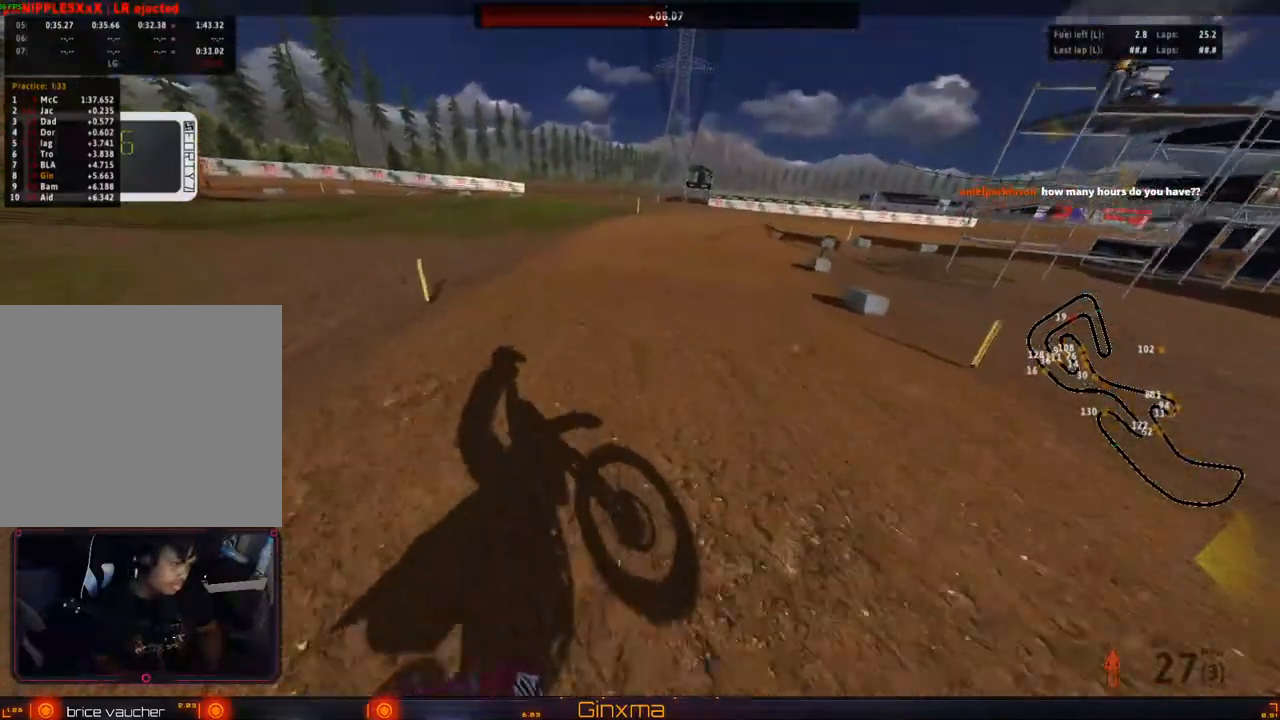
{"buttons": [], "left_stick": "center", "right_stick": "center", "events": [[100, "R2", "down"], [117, "left_stick", "right"], [400, "left_stick", "center"], [417, "R2", "up"]]}
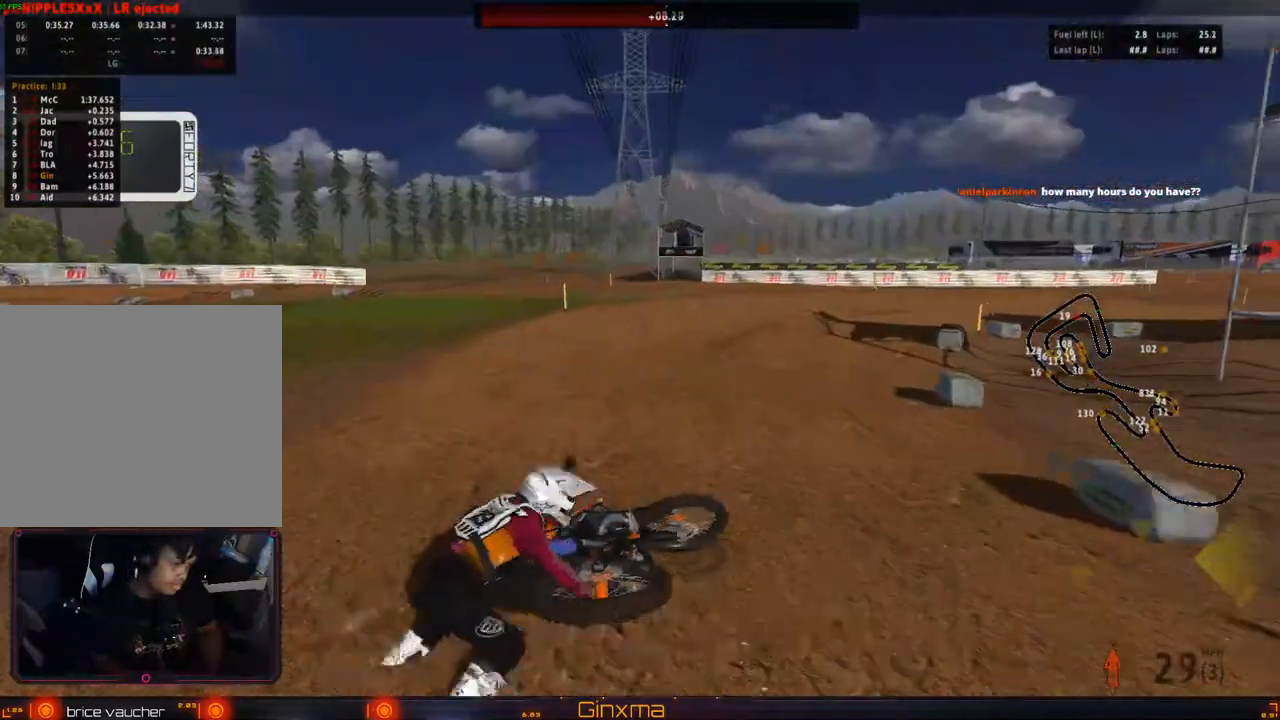
{"buttons": ["SELECT"], "left_stick": "center", "right_stick": "center", "events": [[383, "SELECT", "down"]]}
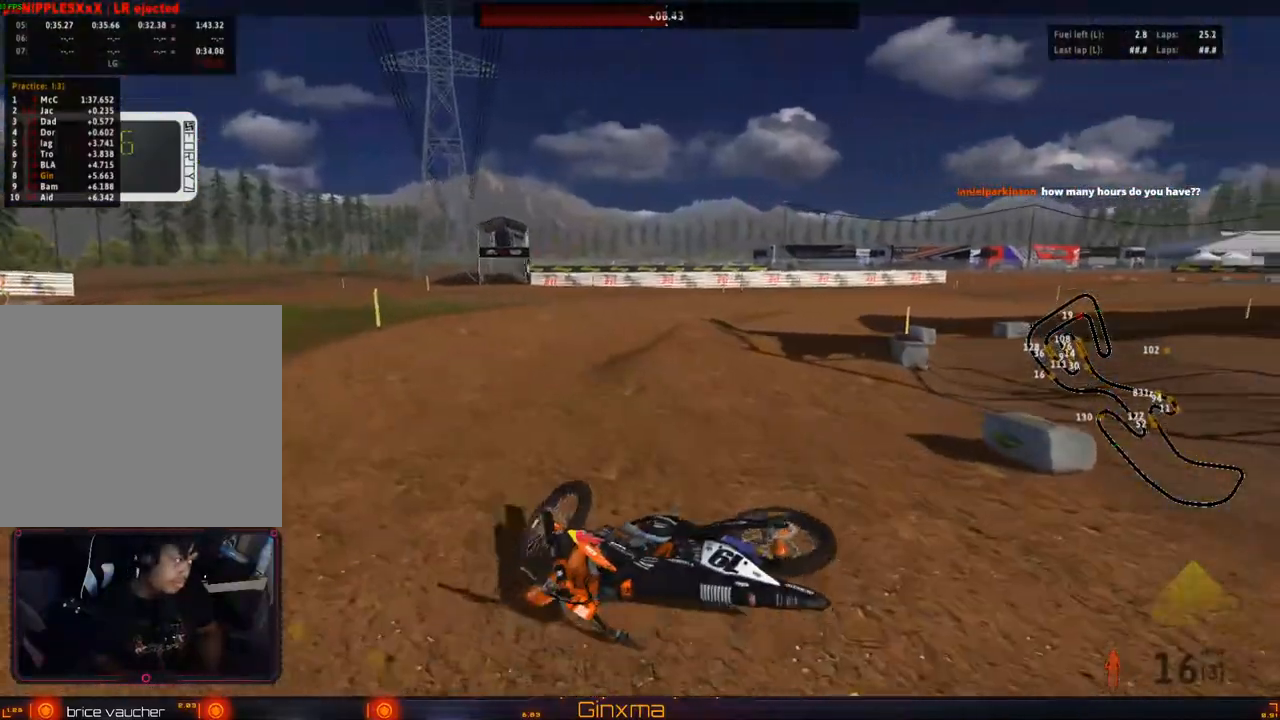
{"buttons": ["SQUARE"], "left_stick": "center", "right_stick": "center", "events": [[50, "SELECT", "up"], [217, "SELECT", "down"], [367, "SELECT", "up"], [417, "SQUARE", "down"]]}
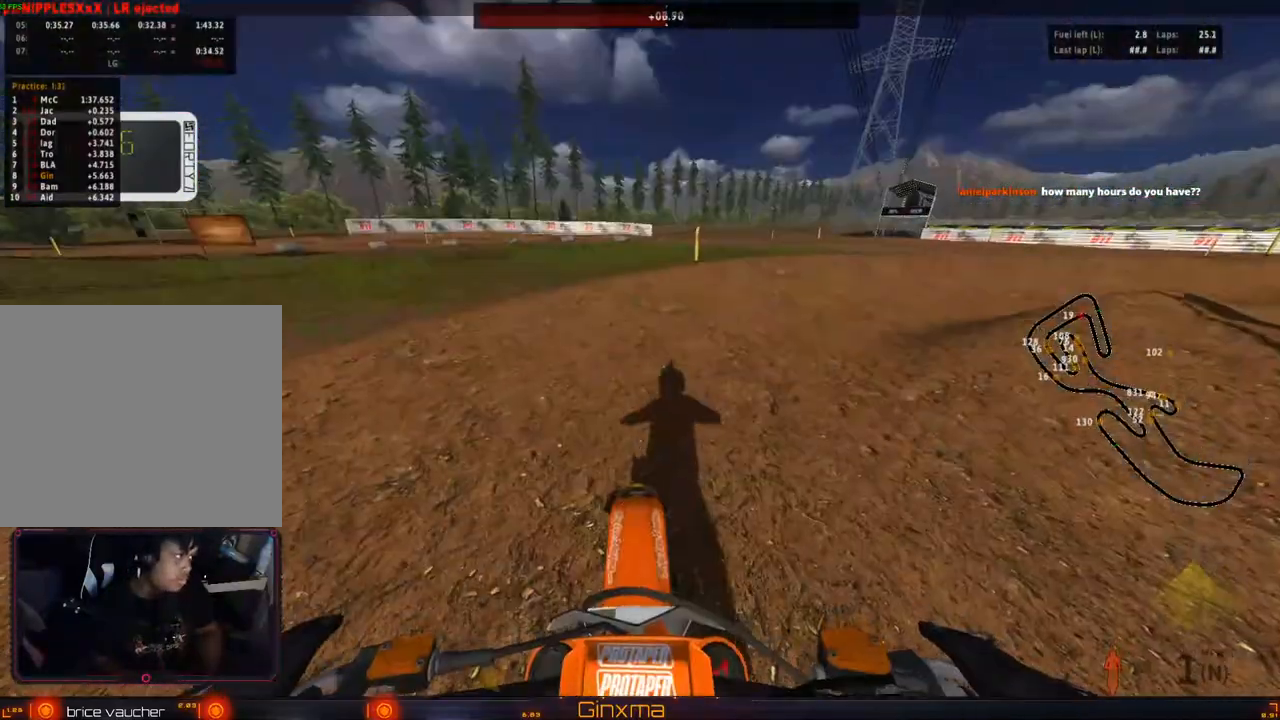
{"buttons": ["R2"], "left_stick": "up", "right_stick": "center", "events": [[17, "SQUARE", "up"], [100, "R2", "down"], [317, "left_stick", "up"]]}
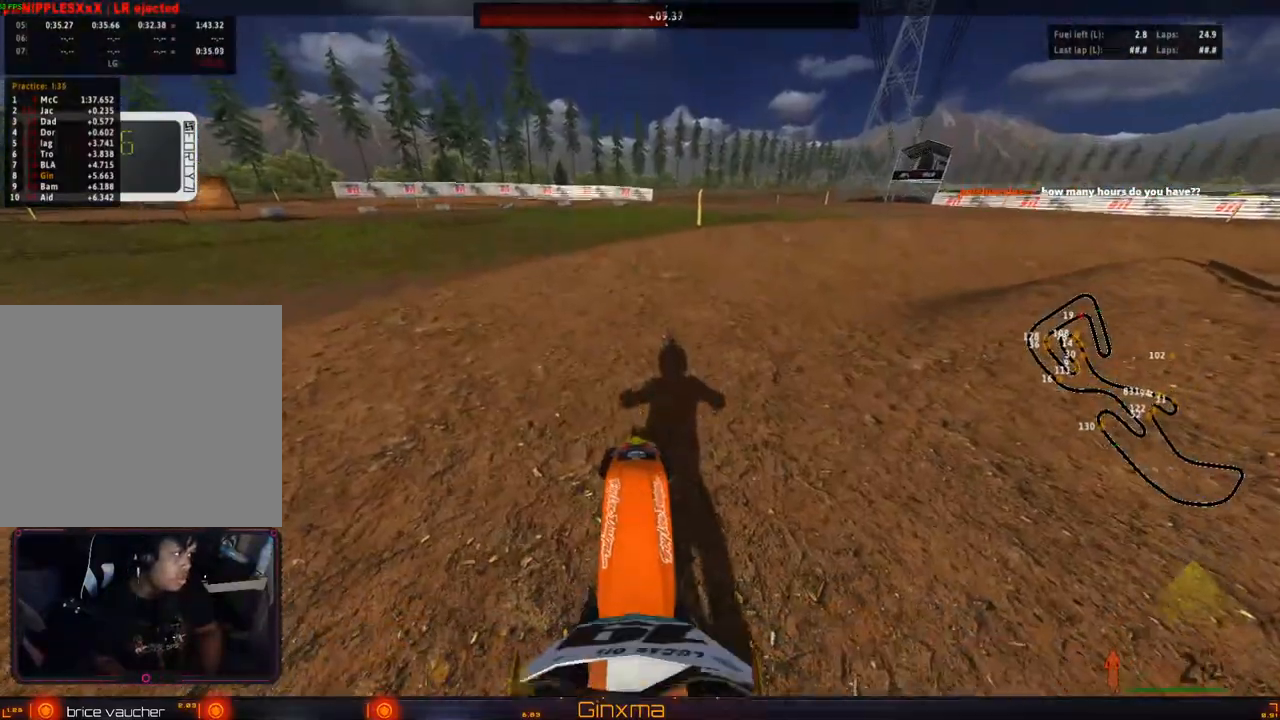
{"buttons": ["R2"], "left_stick": "up-right", "right_stick": "center", "events": [[133, "left_stick", "up-right"]]}
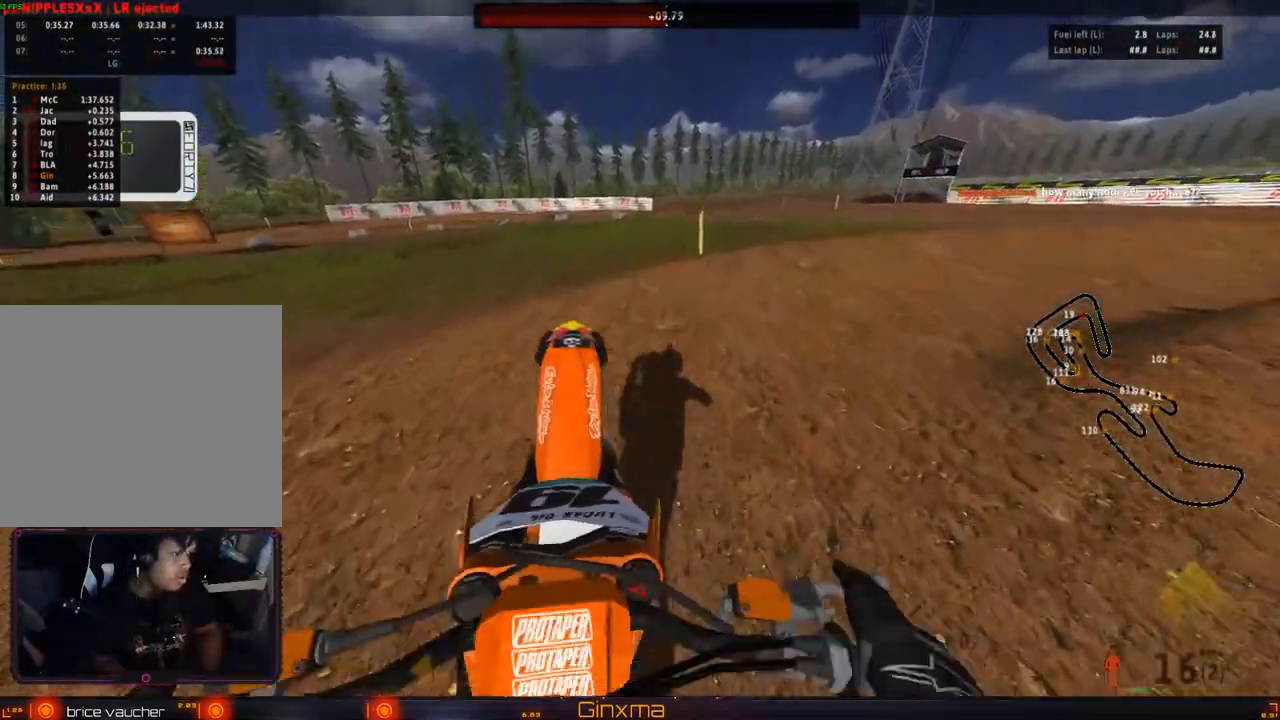
{"buttons": [], "left_stick": "down-left", "right_stick": "center", "events": [[17, "R2", "up"], [183, "left_stick", "center"], [467, "left_stick", "down-left"]]}
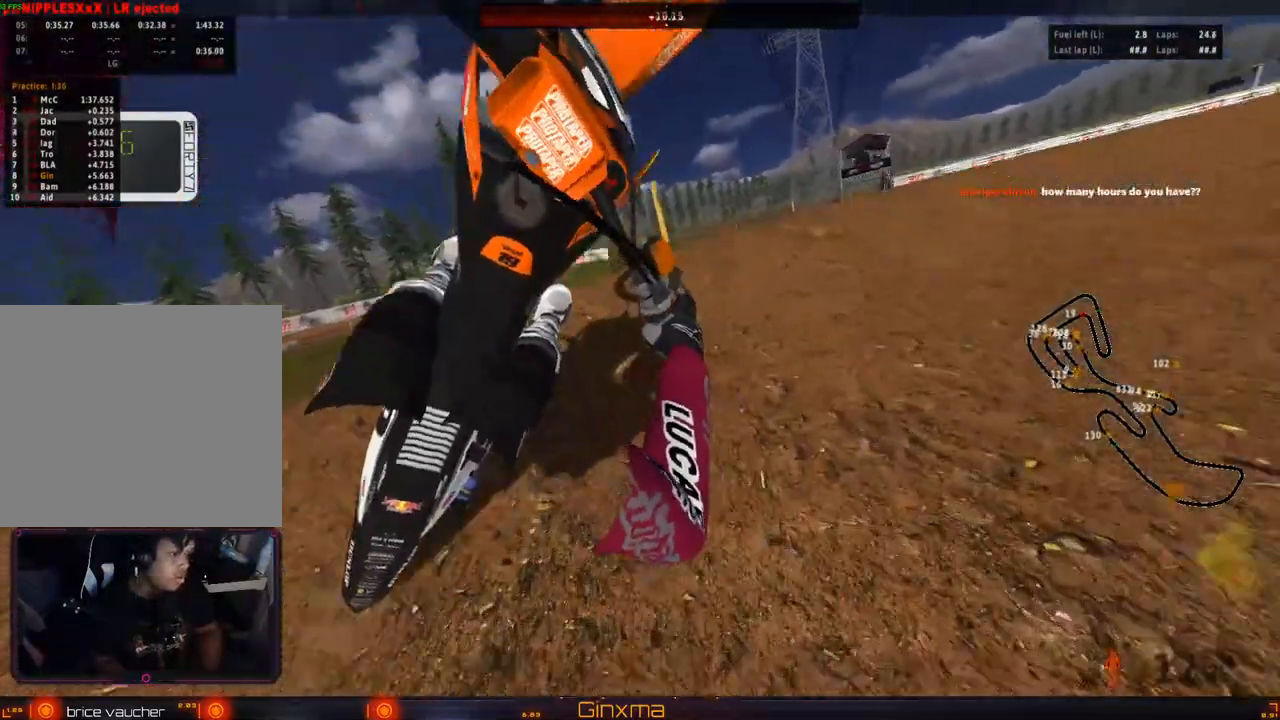
{"buttons": ["SELECT"], "left_stick": "center", "right_stick": "center", "events": [[50, "left_stick", "left"], [167, "left_stick", "center"], [467, "SELECT", "down"]]}
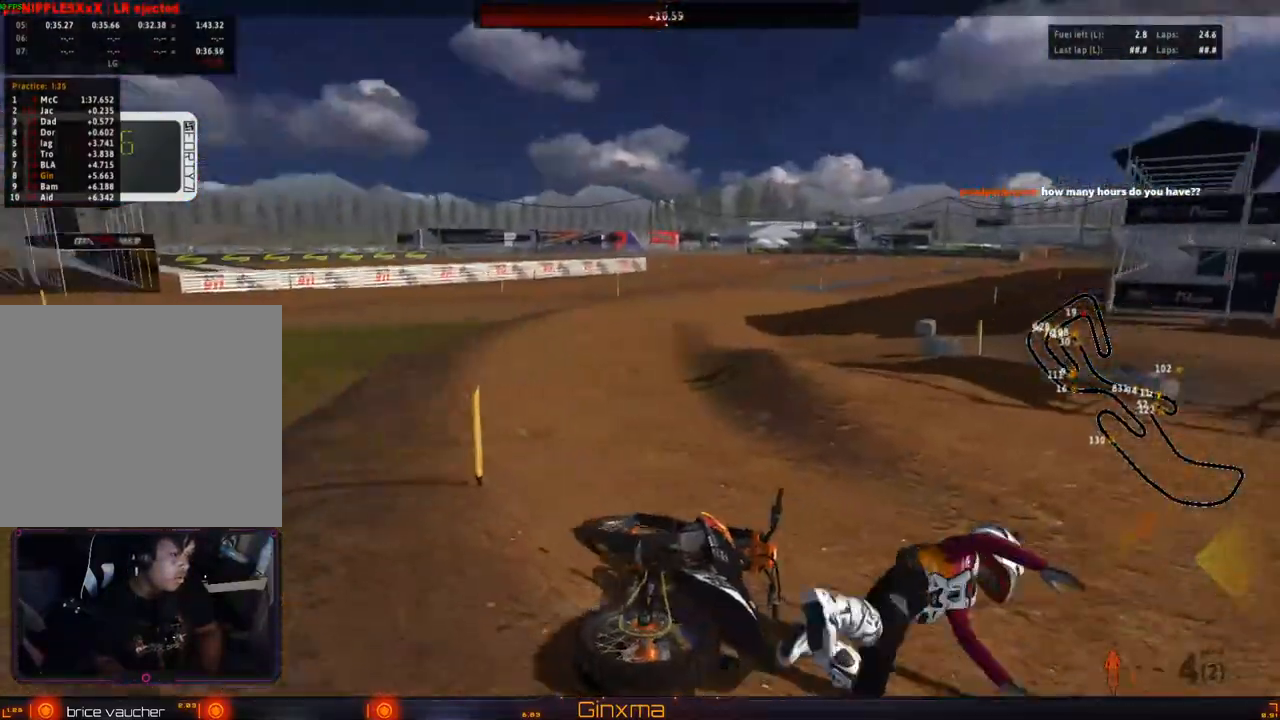
{"buttons": ["SELECT"], "left_stick": "center", "right_stick": "center", "events": [[133, "SELECT", "up"], [167, "SQUARE", "down"], [283, "SQUARE", "up"], [500, "SELECT", "down"]]}
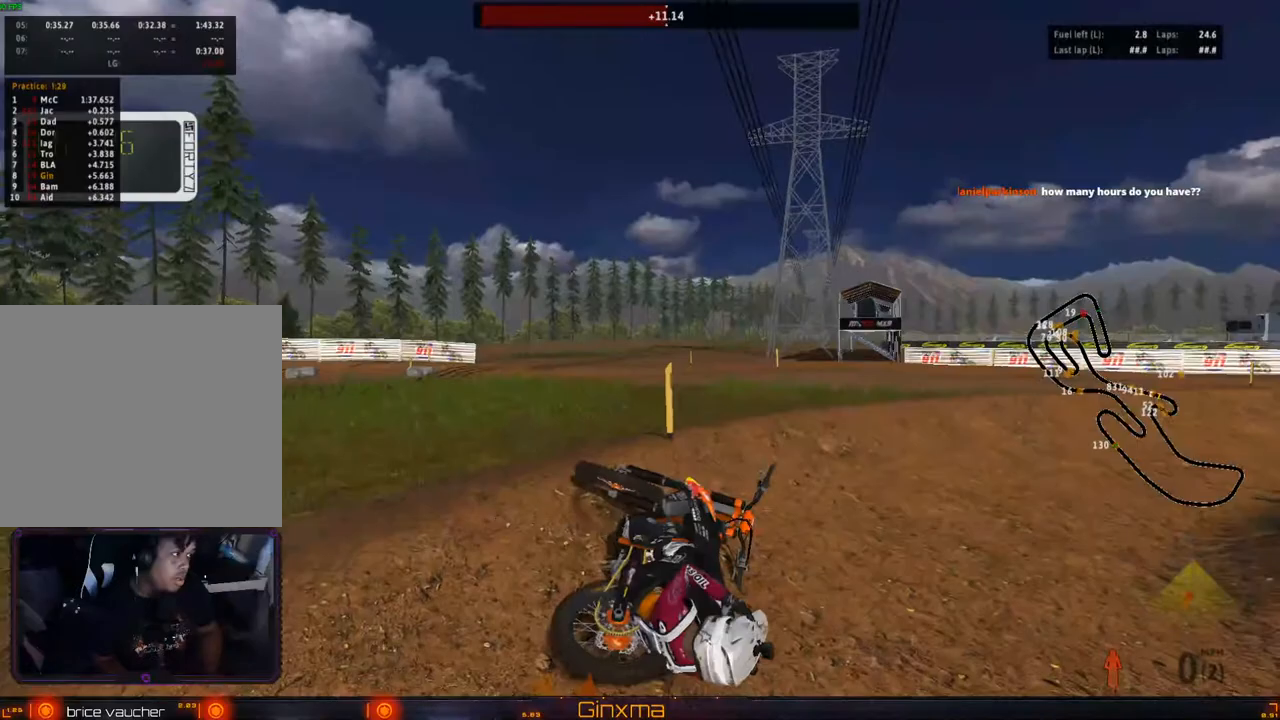
{"buttons": [], "left_stick": "right", "right_stick": "center", "events": [[150, "SELECT", "up"], [167, "SQUARE", "down"], [283, "SQUARE", "up"], [367, "R2", "down"], [500, "R2", "up"], [500, "left_stick", "right"]]}
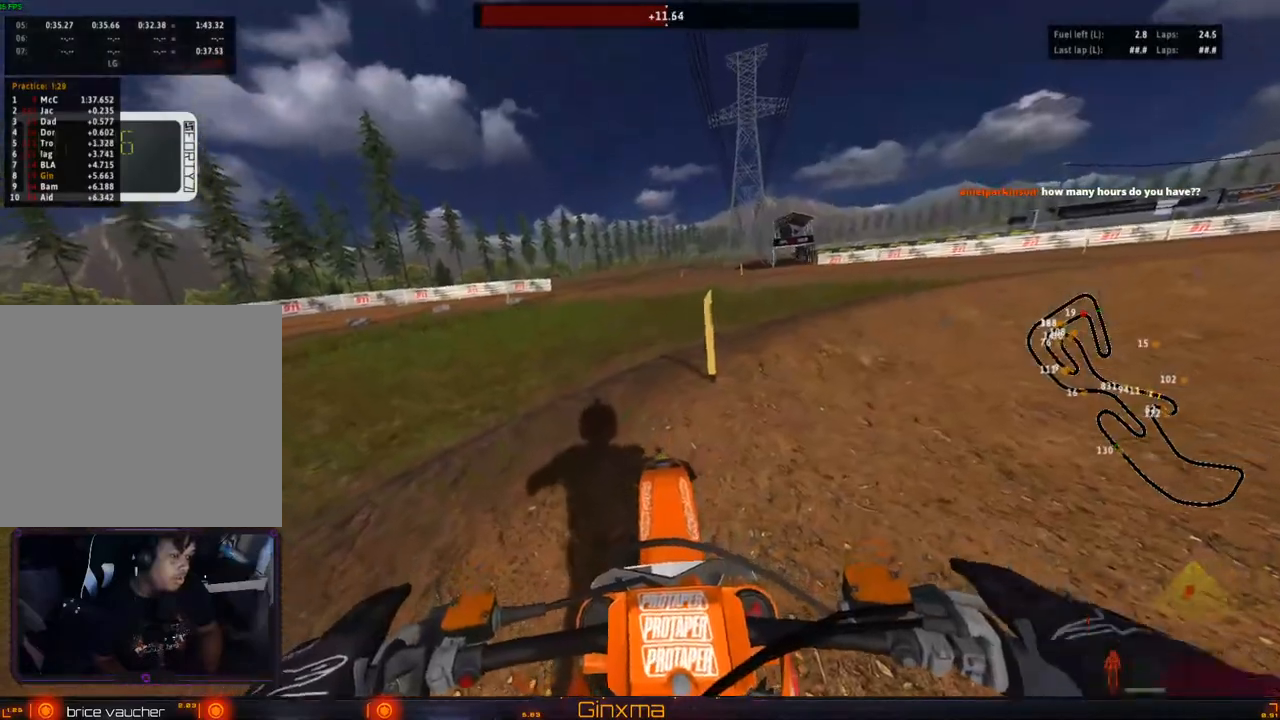
{"buttons": [], "left_stick": "right", "right_stick": "center", "events": [[83, "R2", "down"], [450, "R2", "up"]]}
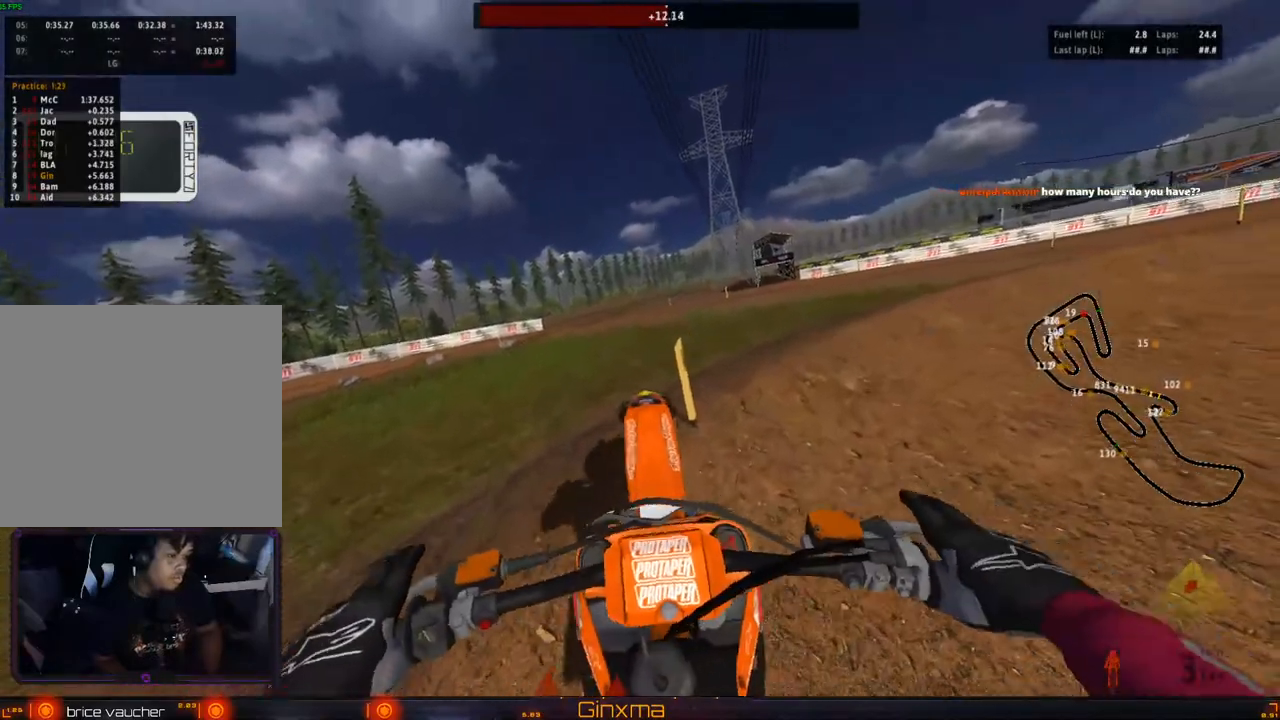
{"buttons": ["R2"], "left_stick": "right", "right_stick": "center", "events": [[100, "R2", "down"], [117, "left_stick", "center"], [250, "left_stick", "right"], [333, "left_stick", "center"], [483, "left_stick", "right"]]}
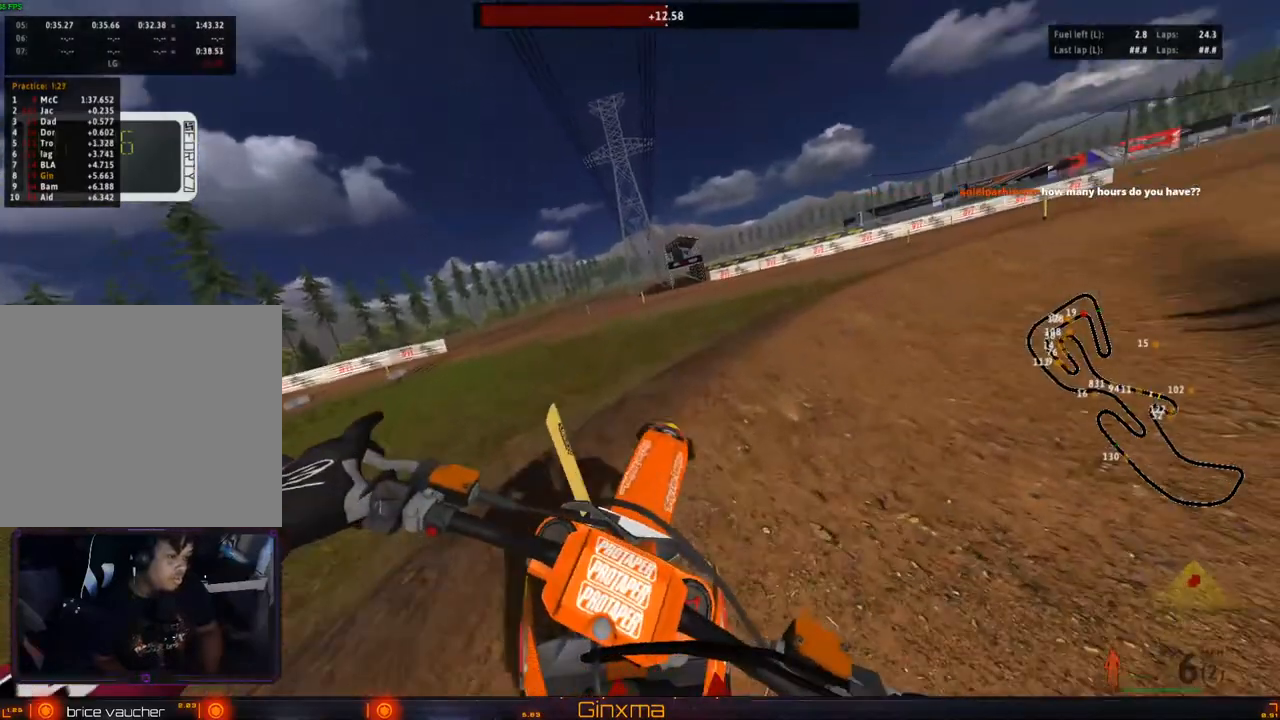
{"buttons": ["R2"], "left_stick": "center", "right_stick": "center", "events": [[100, "left_stick", "center"], [267, "left_stick", "right"], [417, "left_stick", "center"]]}
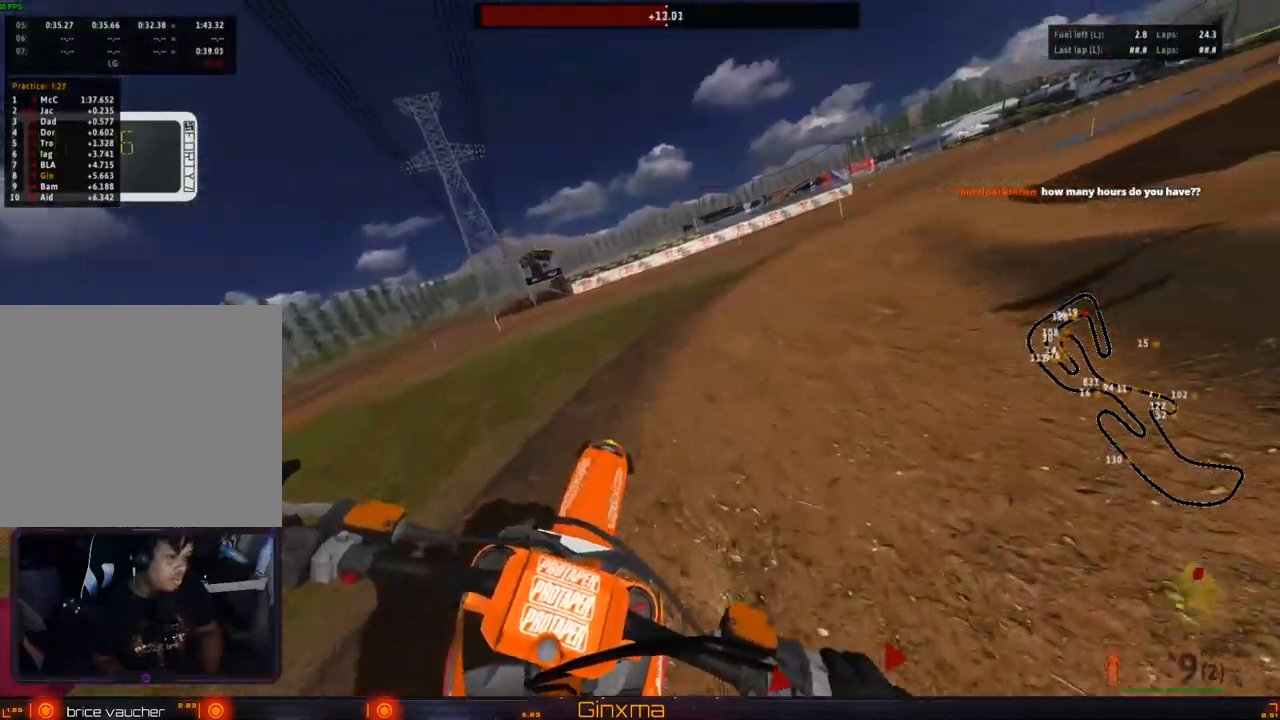
{"buttons": ["R2"], "left_stick": "center", "right_stick": "center", "events": []}
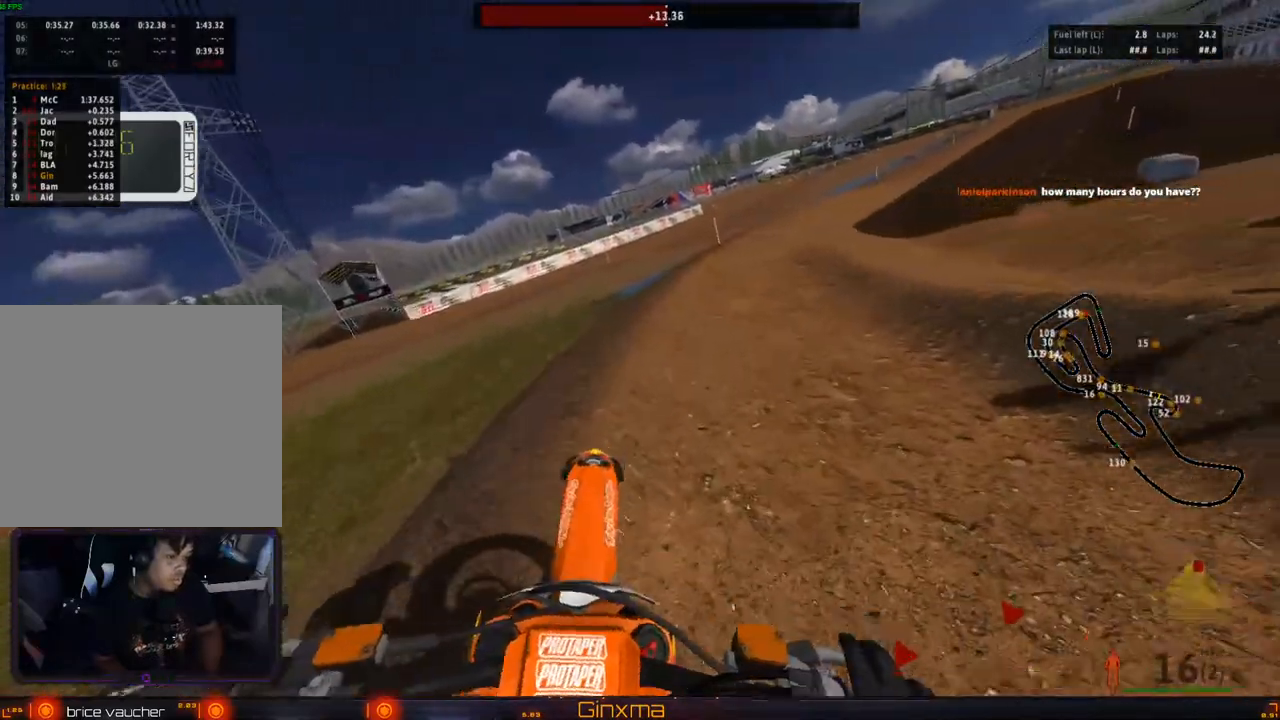
{"buttons": ["R2"], "left_stick": "center", "right_stick": "center", "events": [[283, "left_stick", "right"], [400, "left_stick", "center"]]}
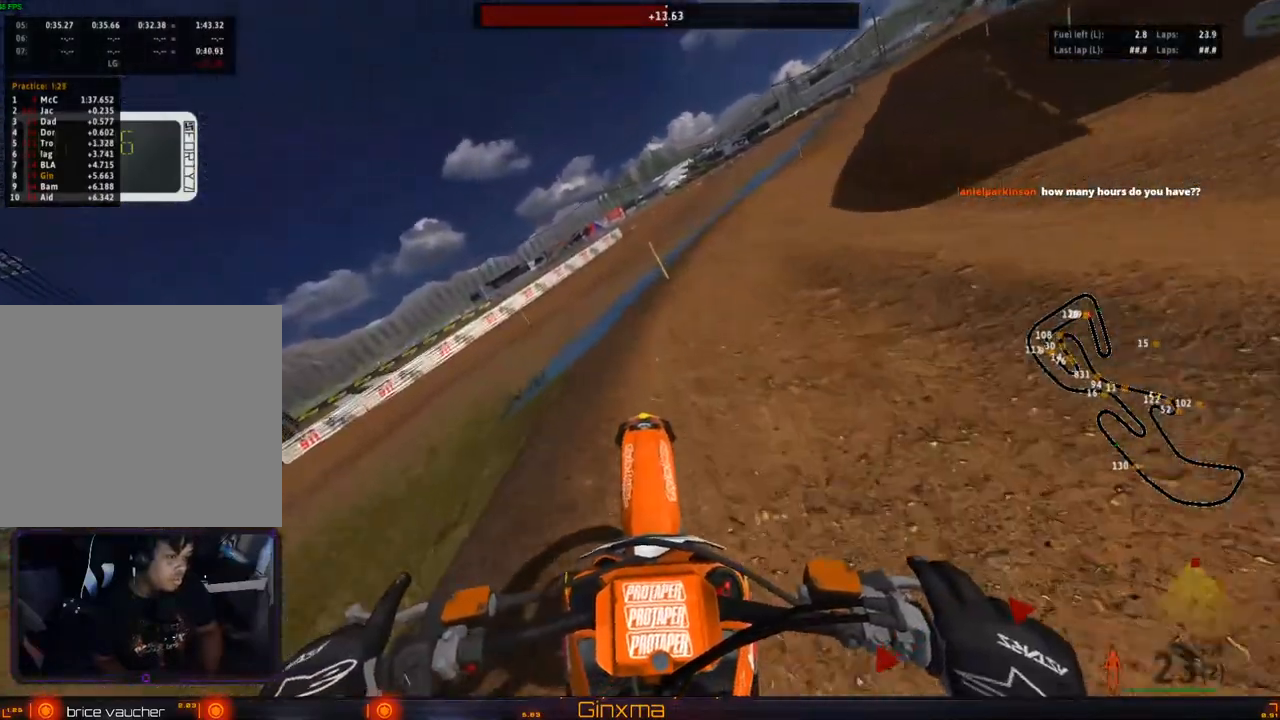
{"buttons": ["R2"], "left_stick": "center", "right_stick": "center", "events": [[33, "left_stick", "right"], [200, "left_stick", "center"], [283, "left_stick", "right"], [400, "left_stick", "center"]]}
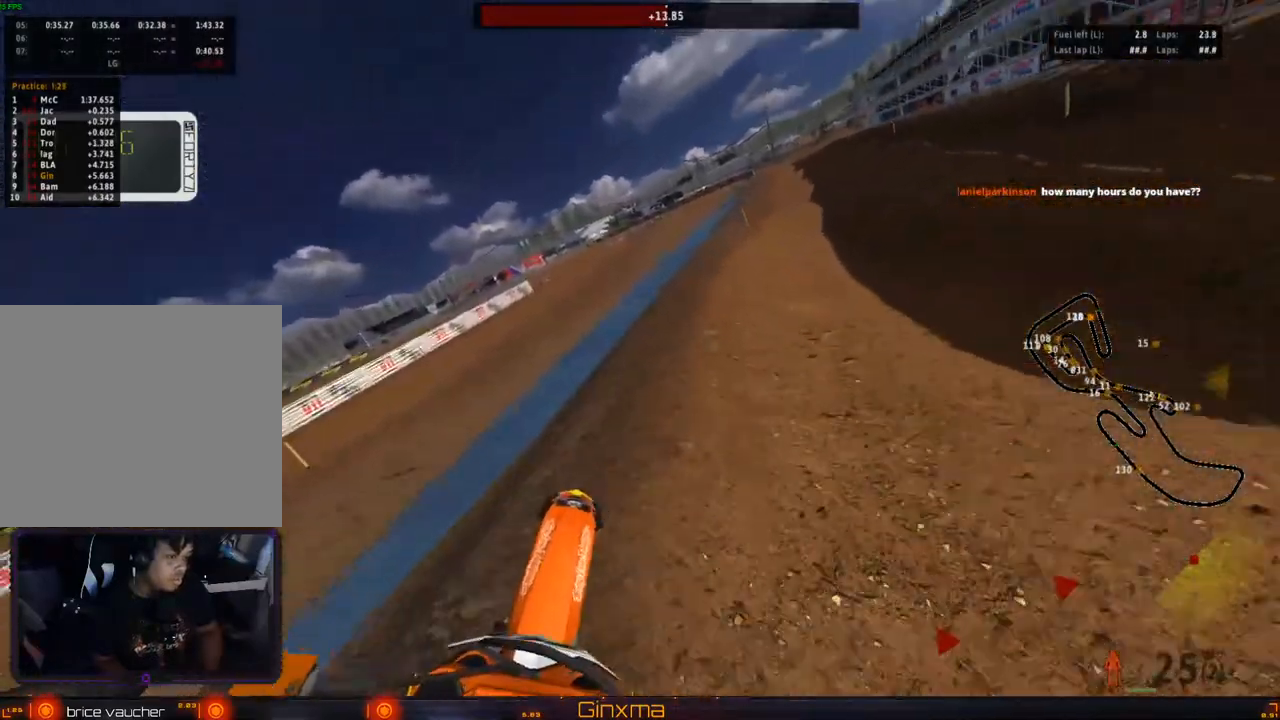
{"buttons": ["R2"], "left_stick": "center", "right_stick": "center", "events": []}
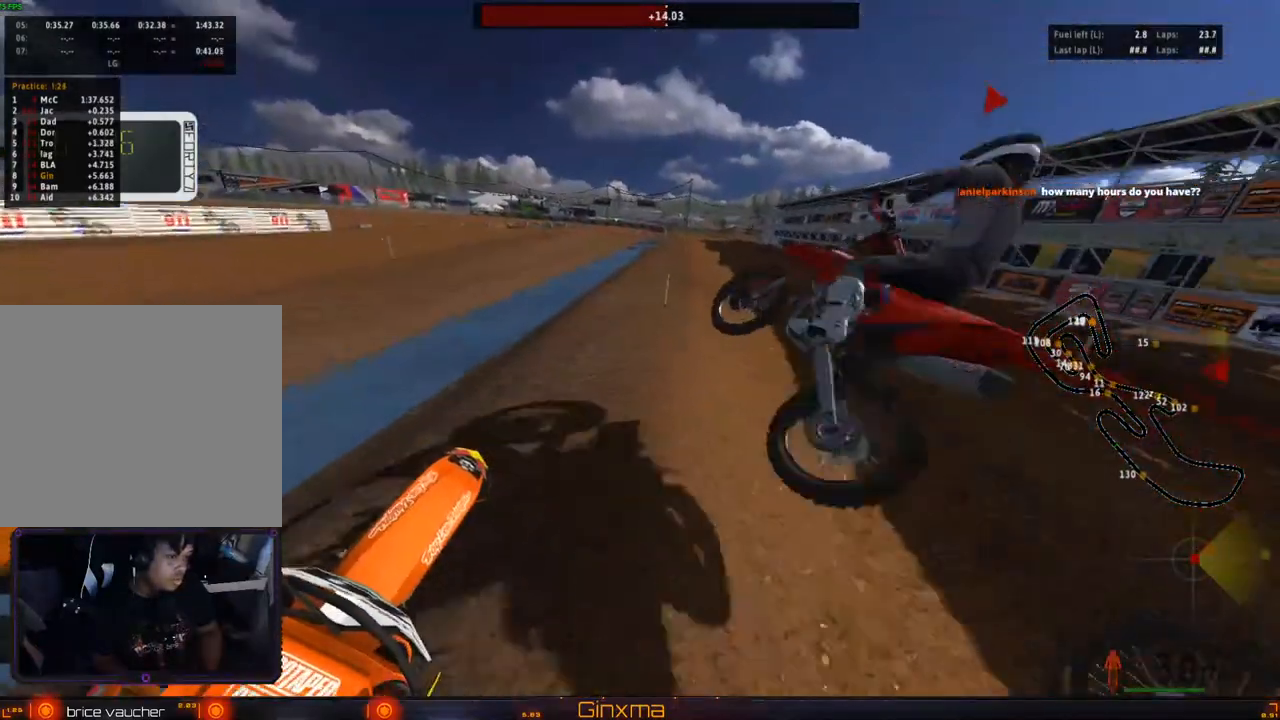
{"buttons": ["R2"], "left_stick": "center", "right_stick": "center", "events": []}